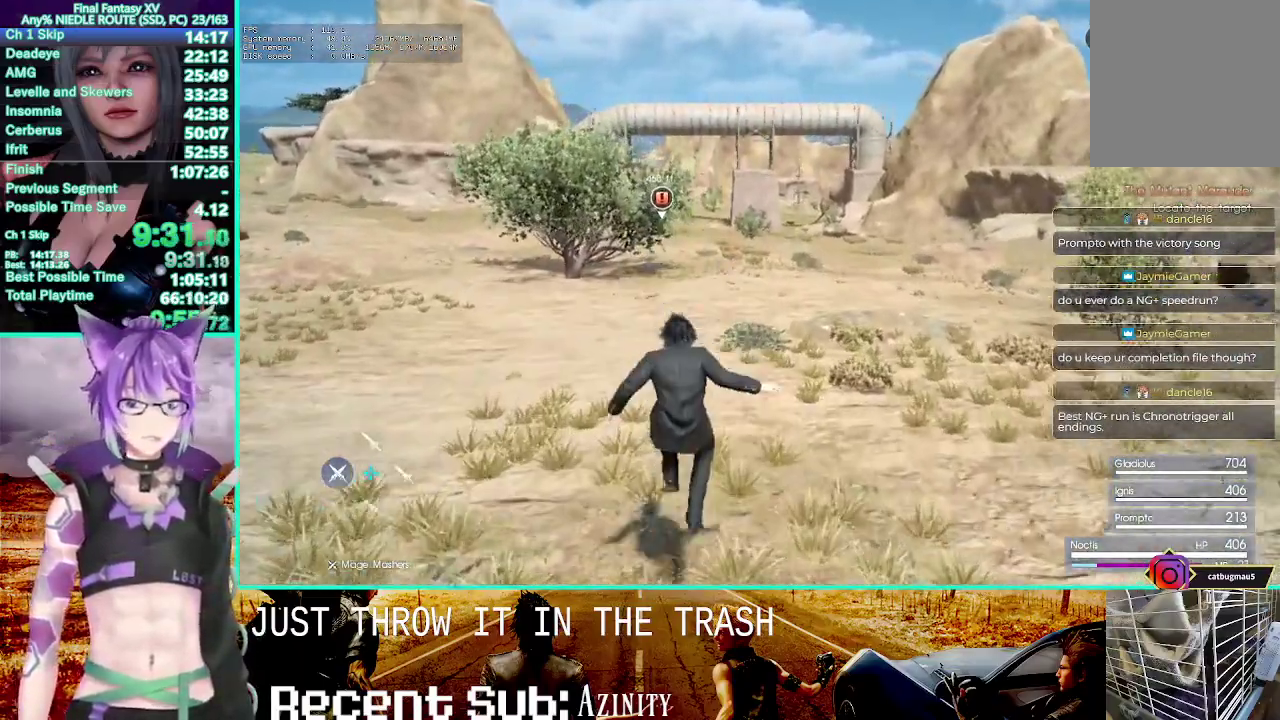
Gameplay with a controller (PlayStation layout); each line is a JSON object with the inputs held at the frame after it. This overlay highlights the sticks when they move; stick clicks (L3) are not distinguishable. This document gives stick clicks only as held states, not as events. Not read: CIRCLE CROSS DPAD_DOWN DPAD_LEFT DPAD_RIGHT DPAD_UP HOME L1 L2 R1 R2 SELECT START TOUCHPAD TRIANGLE.
{"buttons": [], "left_stick": "up", "right_stick": "center"}
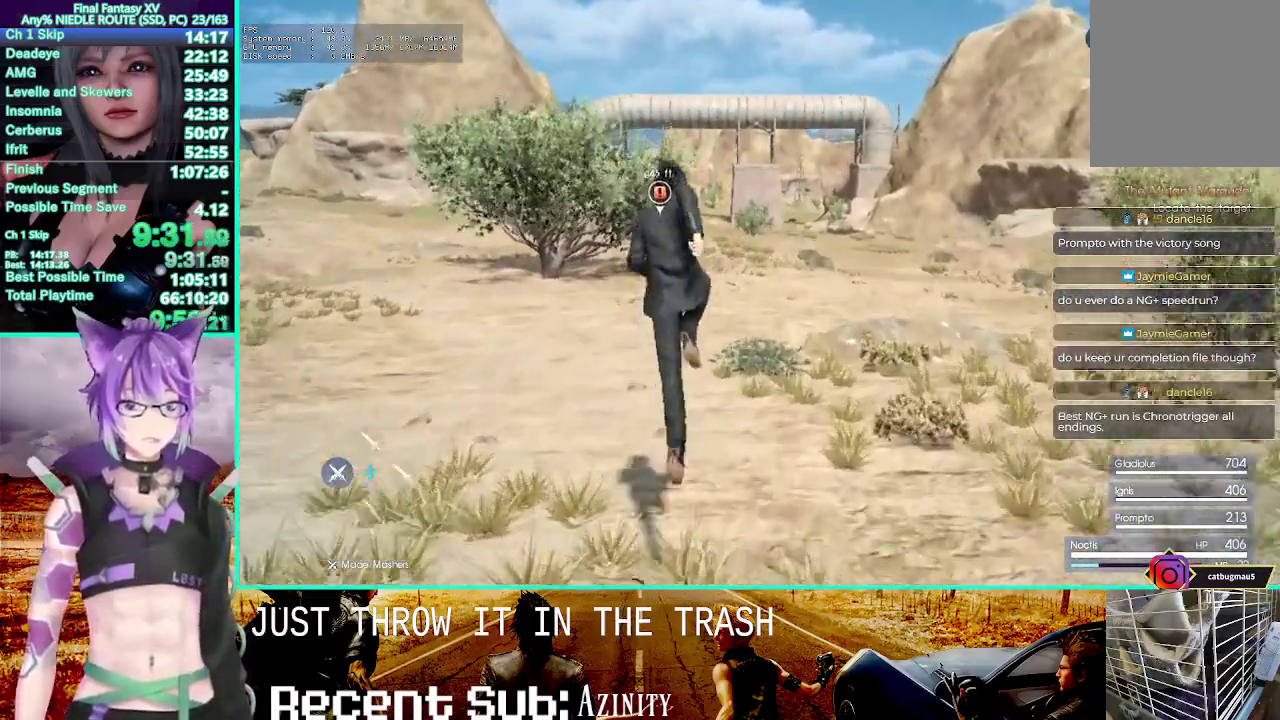
{"buttons": [], "left_stick": "up", "right_stick": "center"}
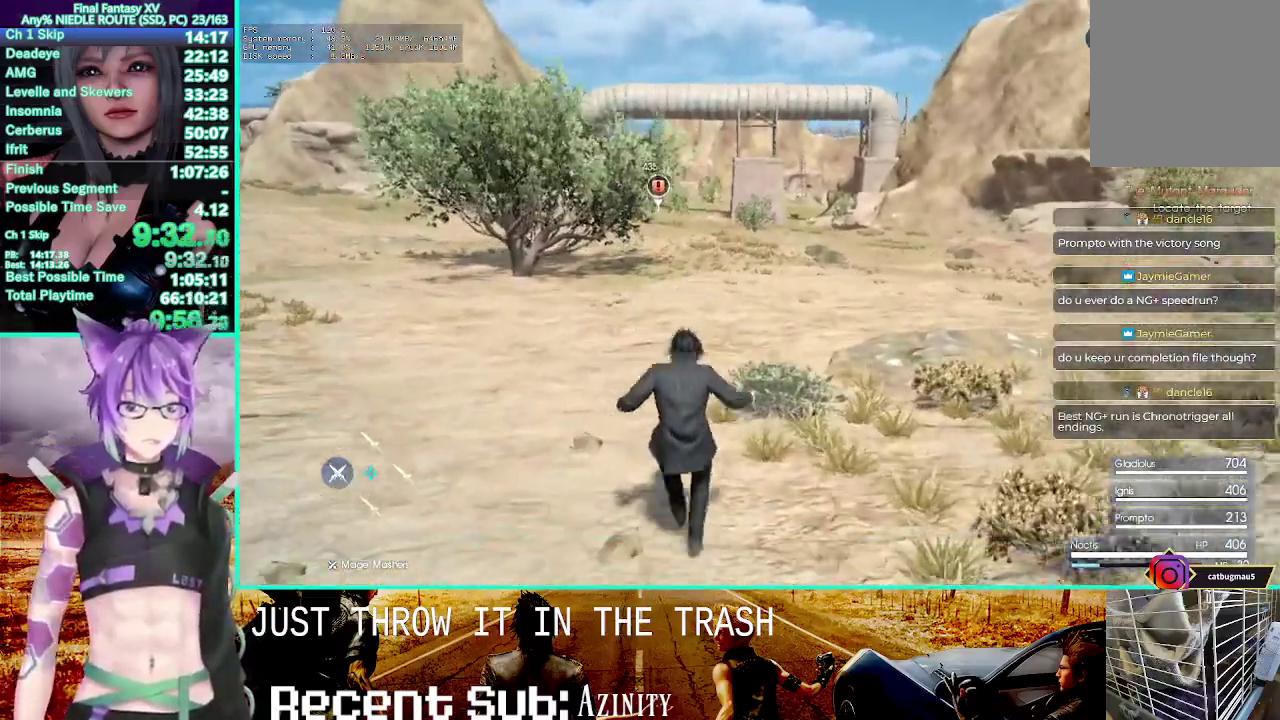
{"buttons": [], "left_stick": "up", "right_stick": "center"}
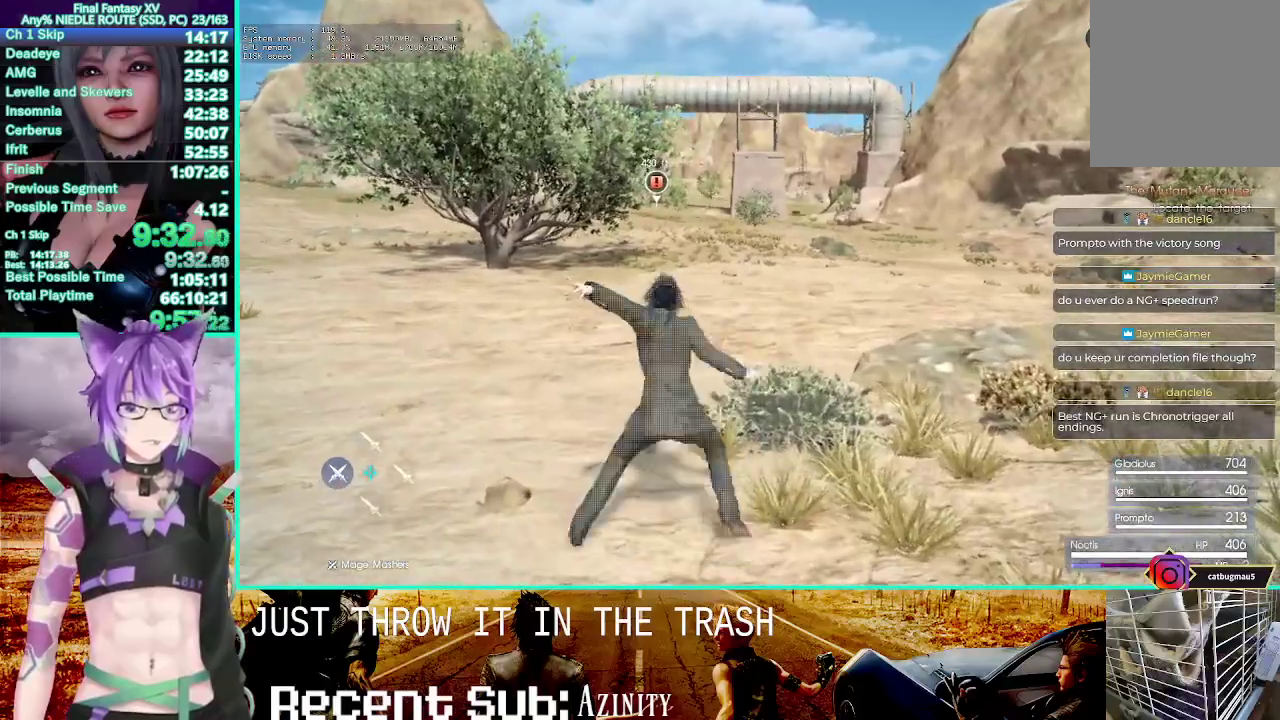
{"buttons": [], "left_stick": "up", "right_stick": "up-left"}
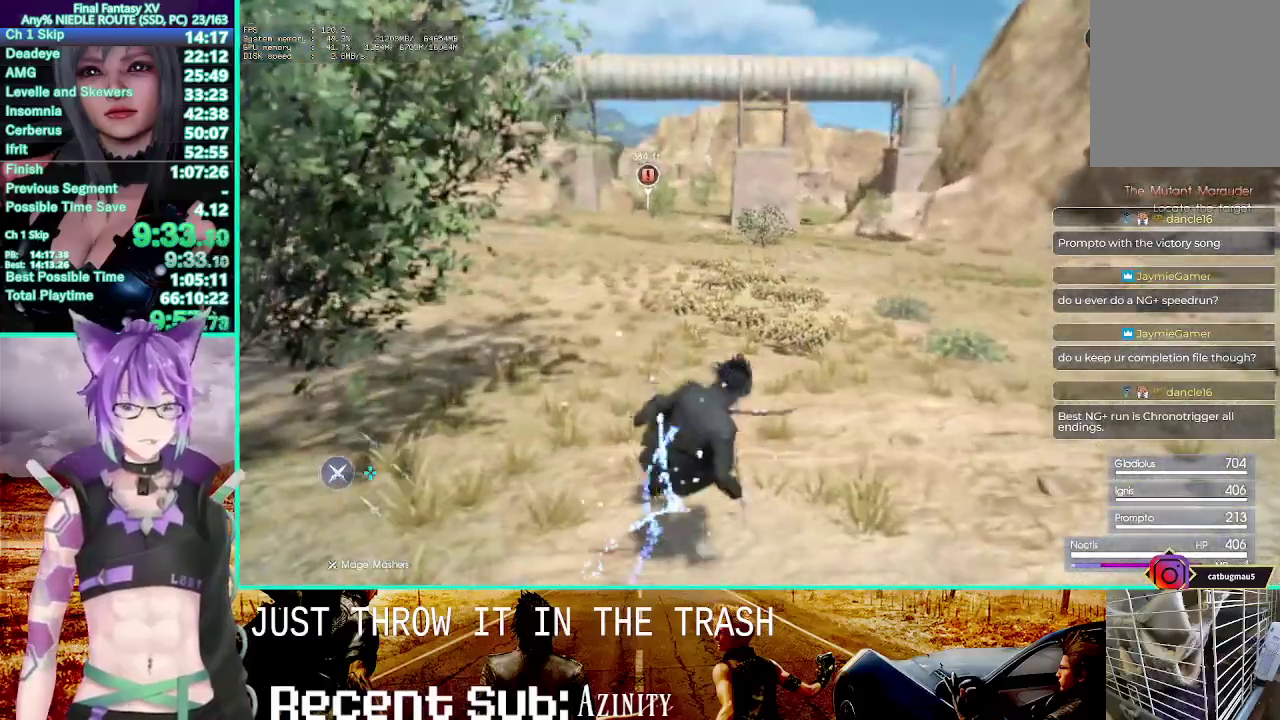
{"buttons": [], "left_stick": "up", "right_stick": "center"}
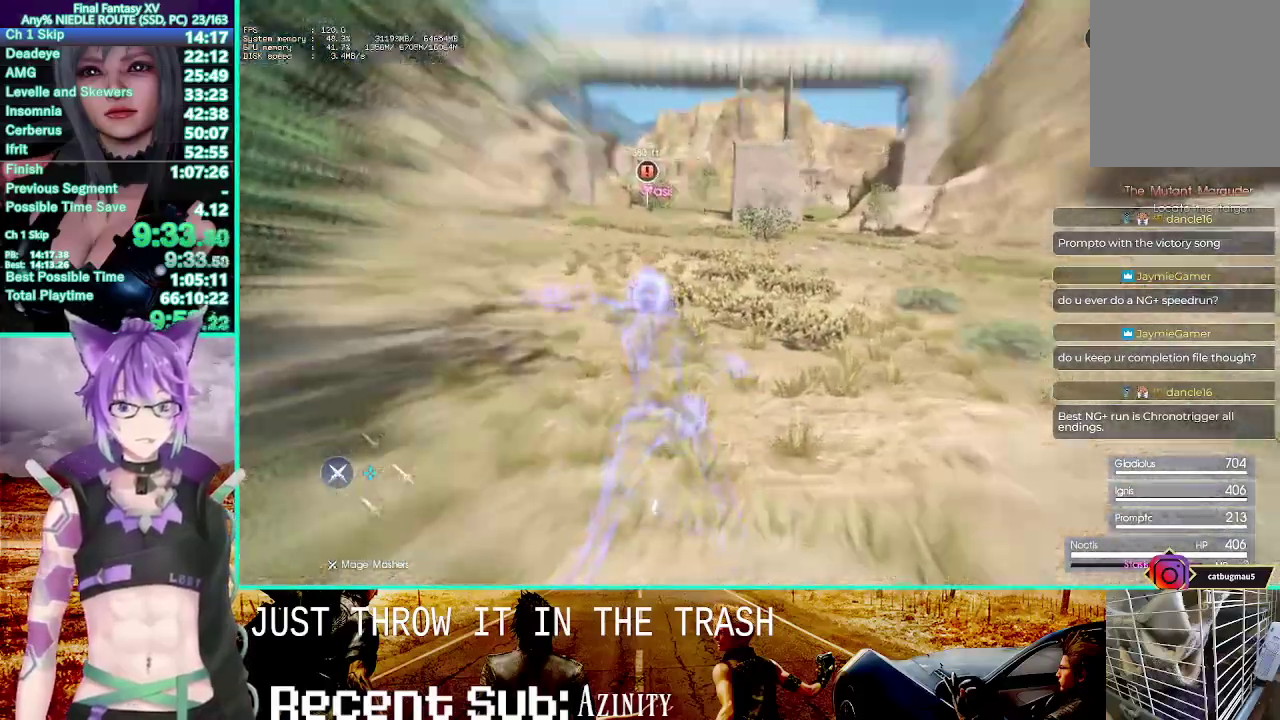
{"buttons": [], "left_stick": "up", "right_stick": "center"}
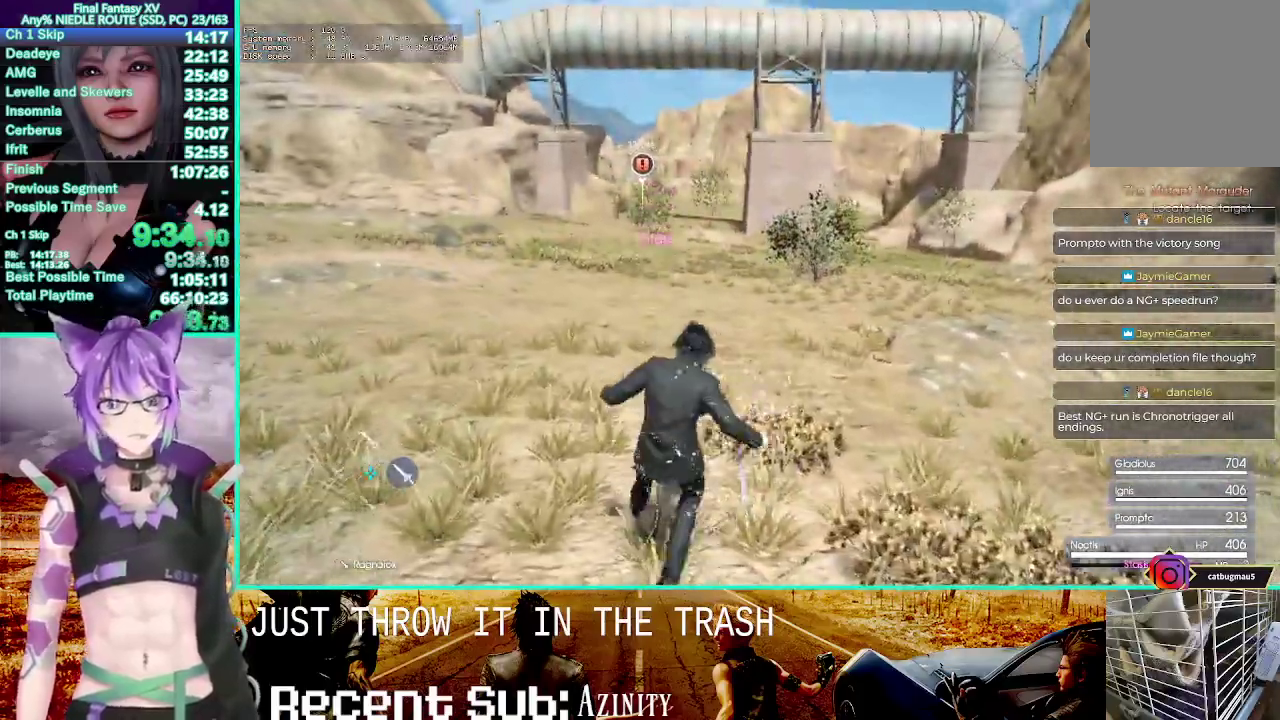
{"buttons": [], "left_stick": "up", "right_stick": "center"}
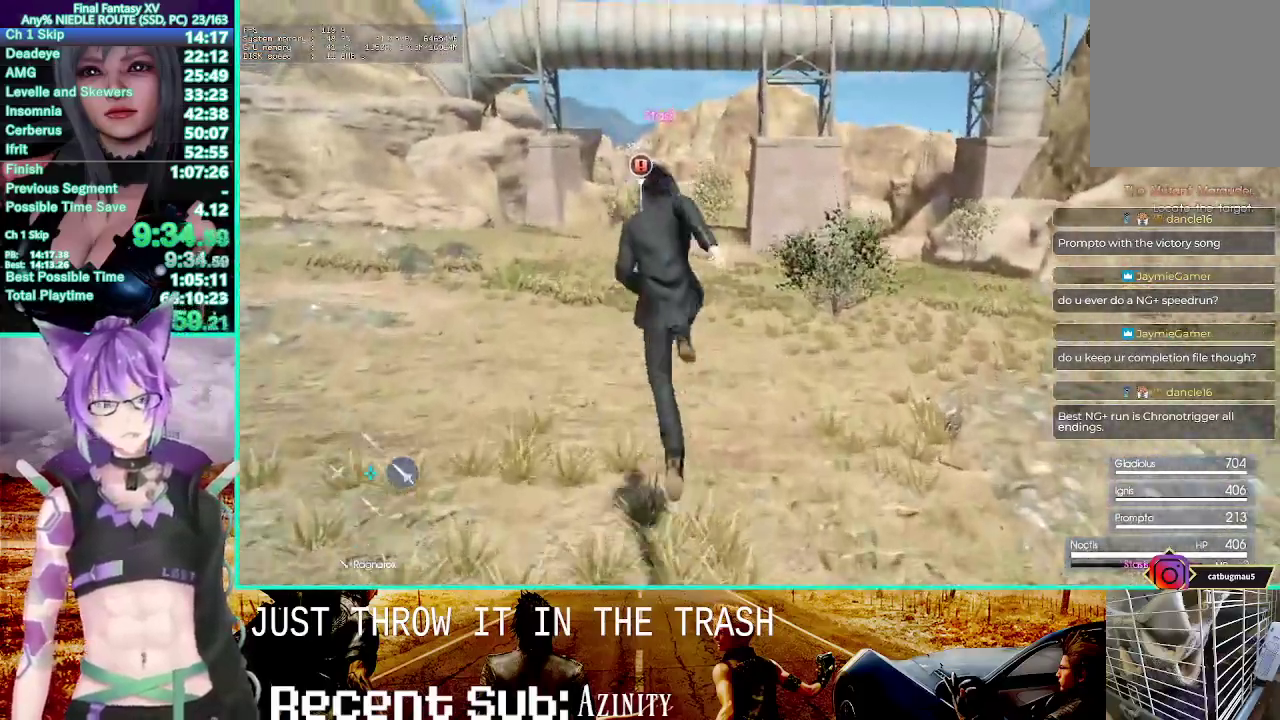
{"buttons": [], "left_stick": "up", "right_stick": "center"}
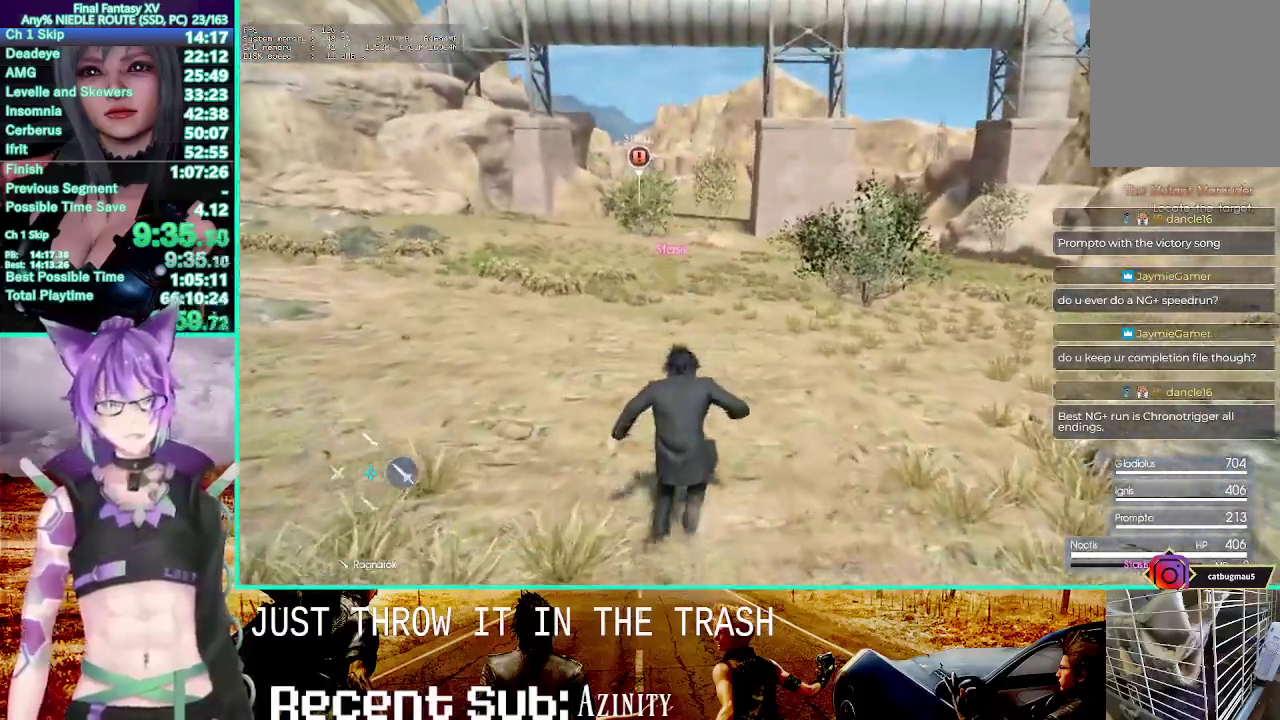
{"buttons": [], "left_stick": "up", "right_stick": "center"}
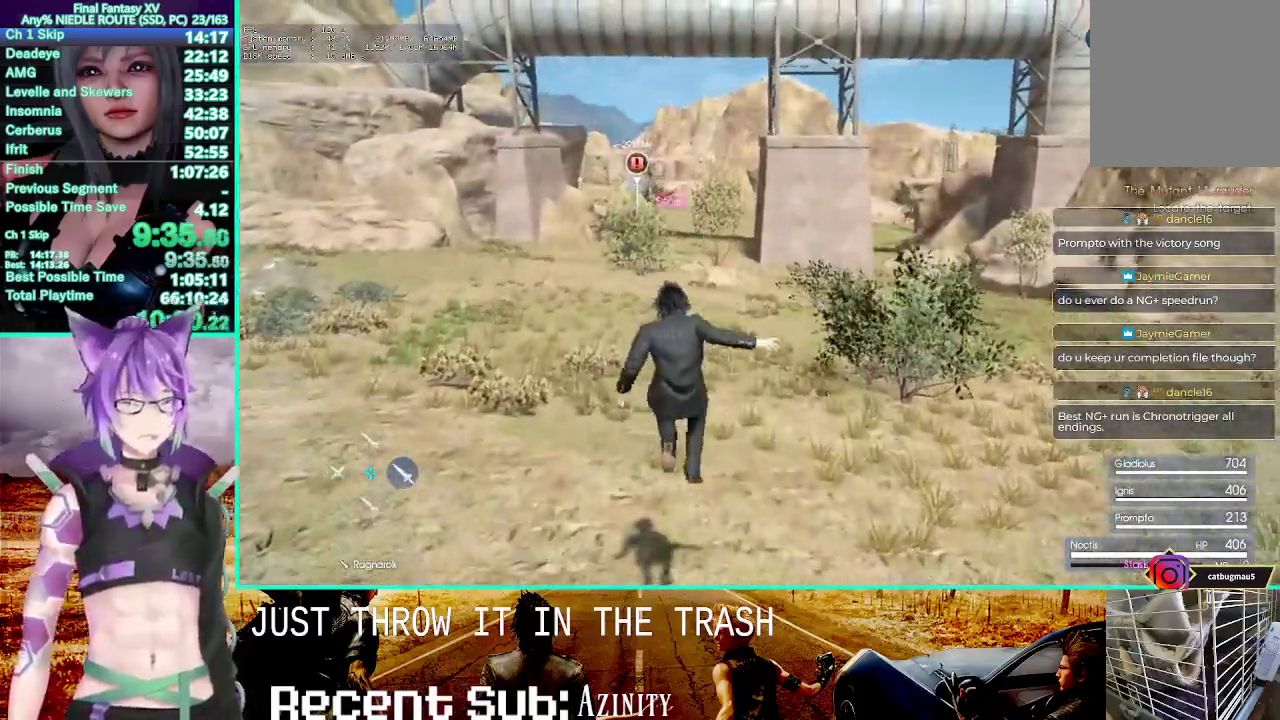
{"buttons": [], "left_stick": "up", "right_stick": "center"}
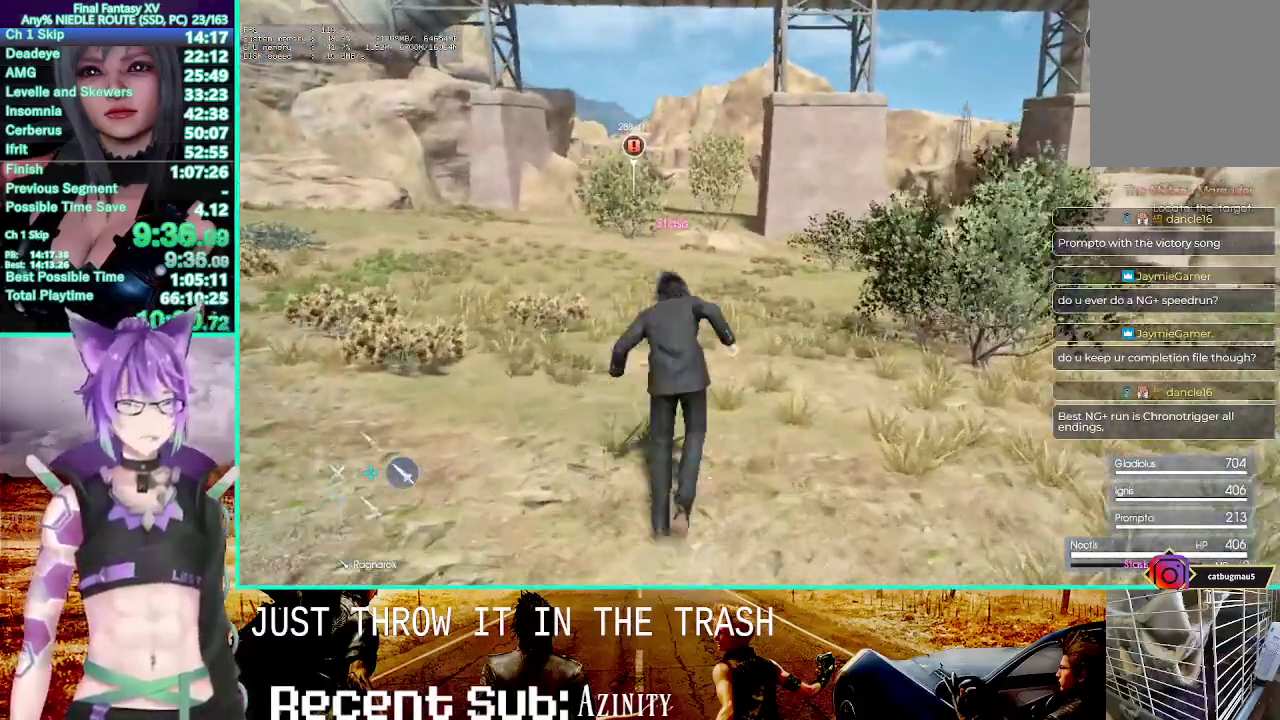
{"buttons": [], "left_stick": "up", "right_stick": "center"}
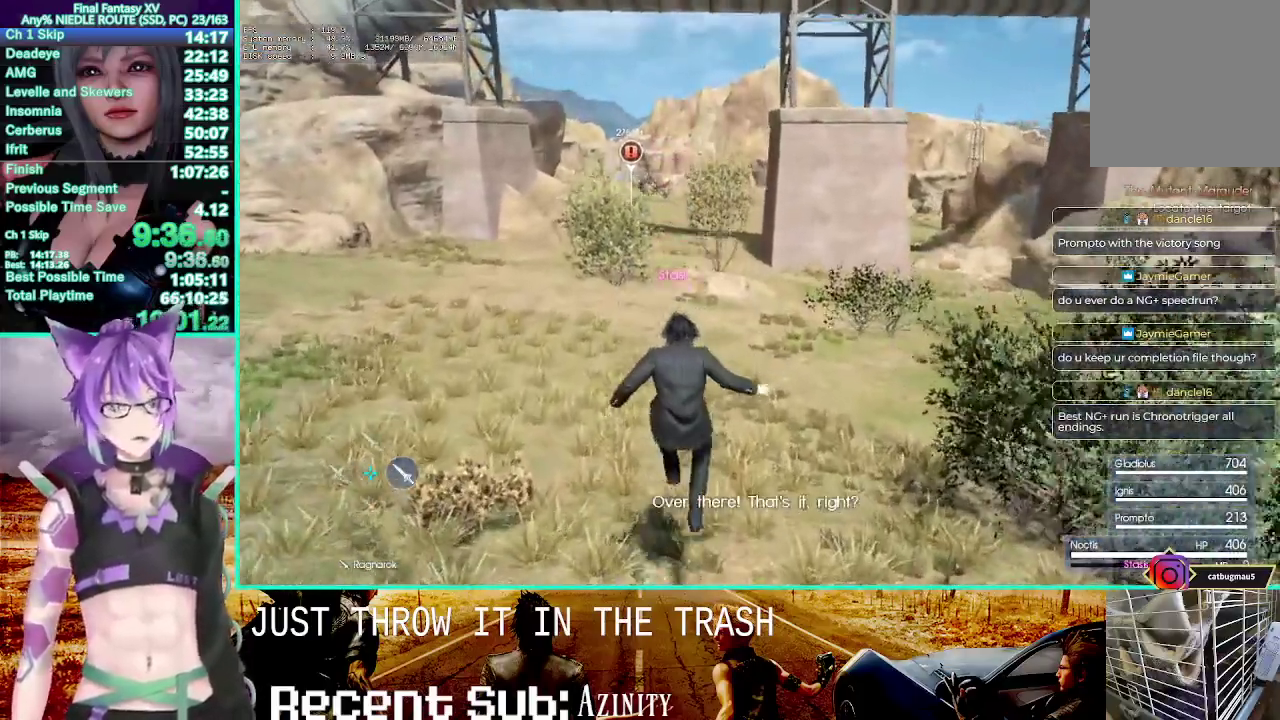
{"buttons": [], "left_stick": "up", "right_stick": "center"}
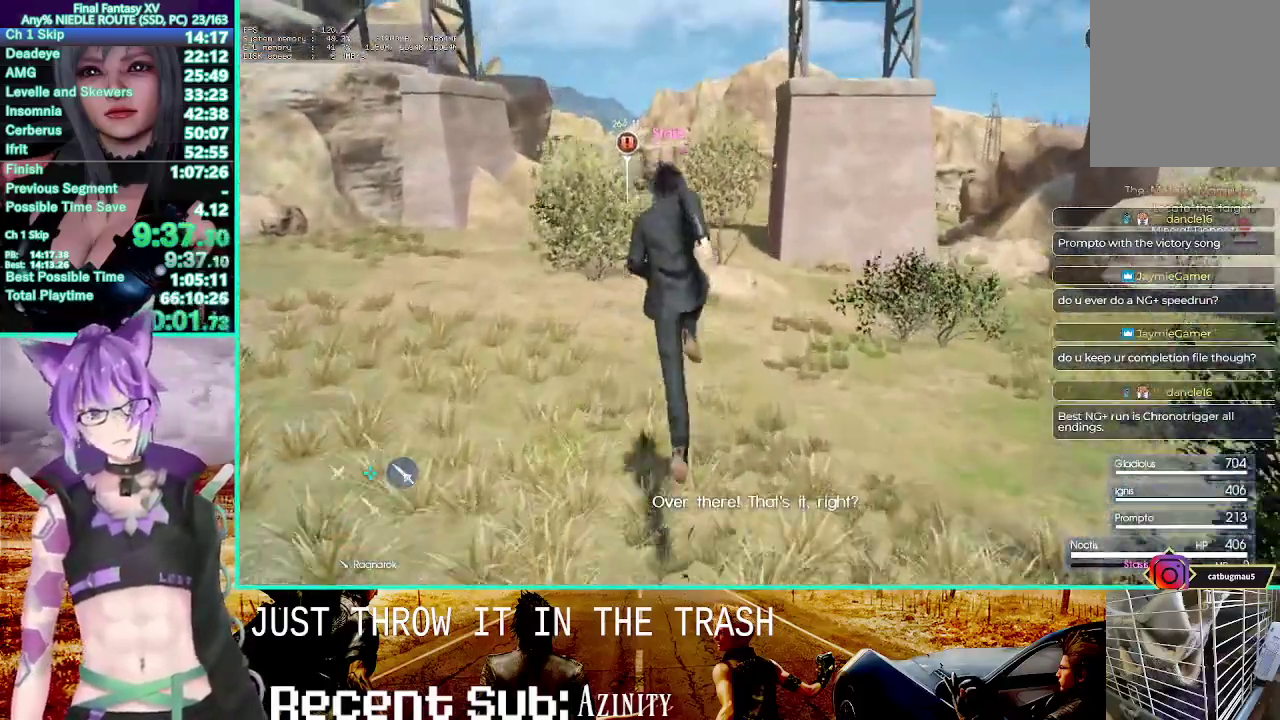
{"buttons": [], "left_stick": "up", "right_stick": "left"}
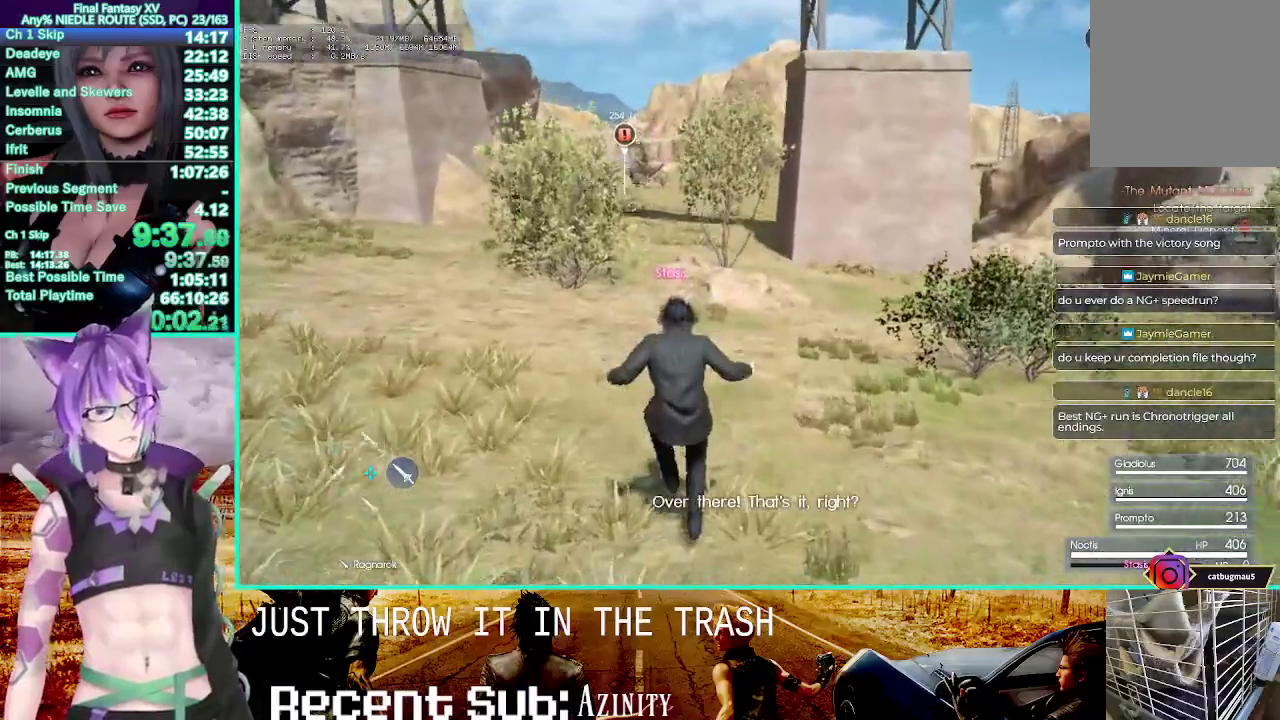
{"buttons": [], "left_stick": "up", "right_stick": "center"}
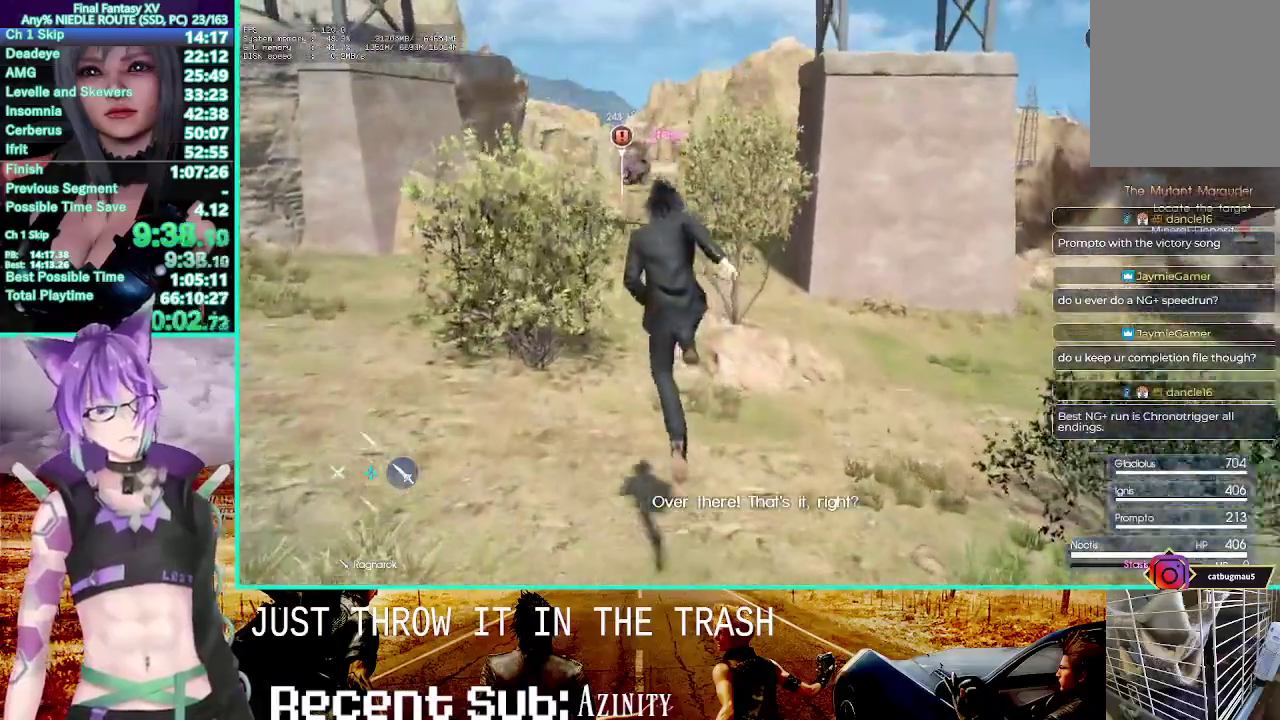
{"buttons": [], "left_stick": "up", "right_stick": "center"}
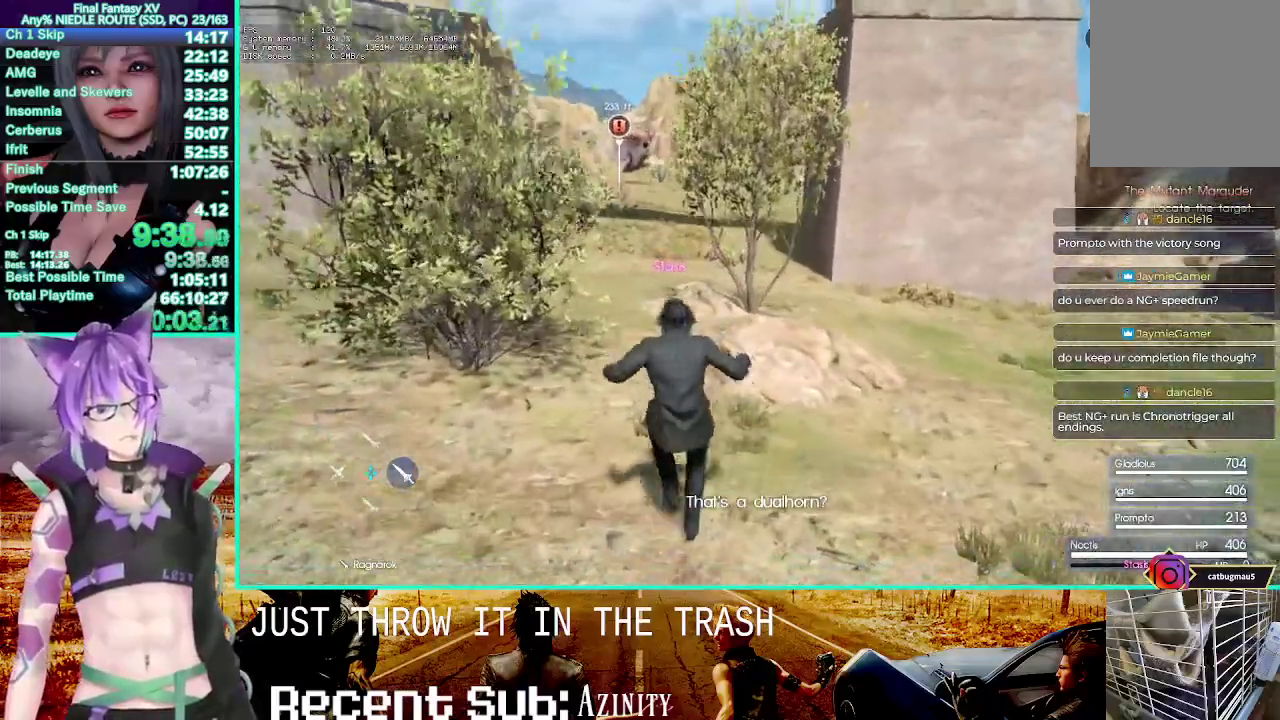
{"buttons": [], "left_stick": "up", "right_stick": "center"}
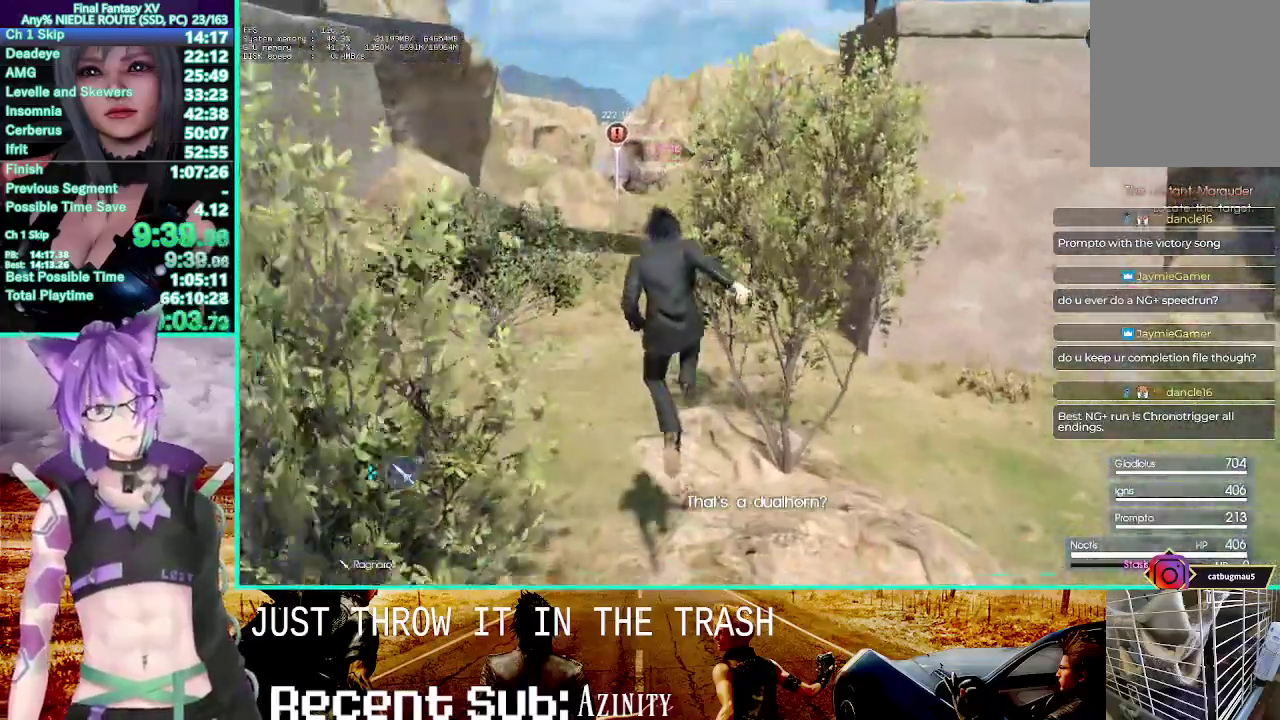
{"buttons": [], "left_stick": "up", "right_stick": "center"}
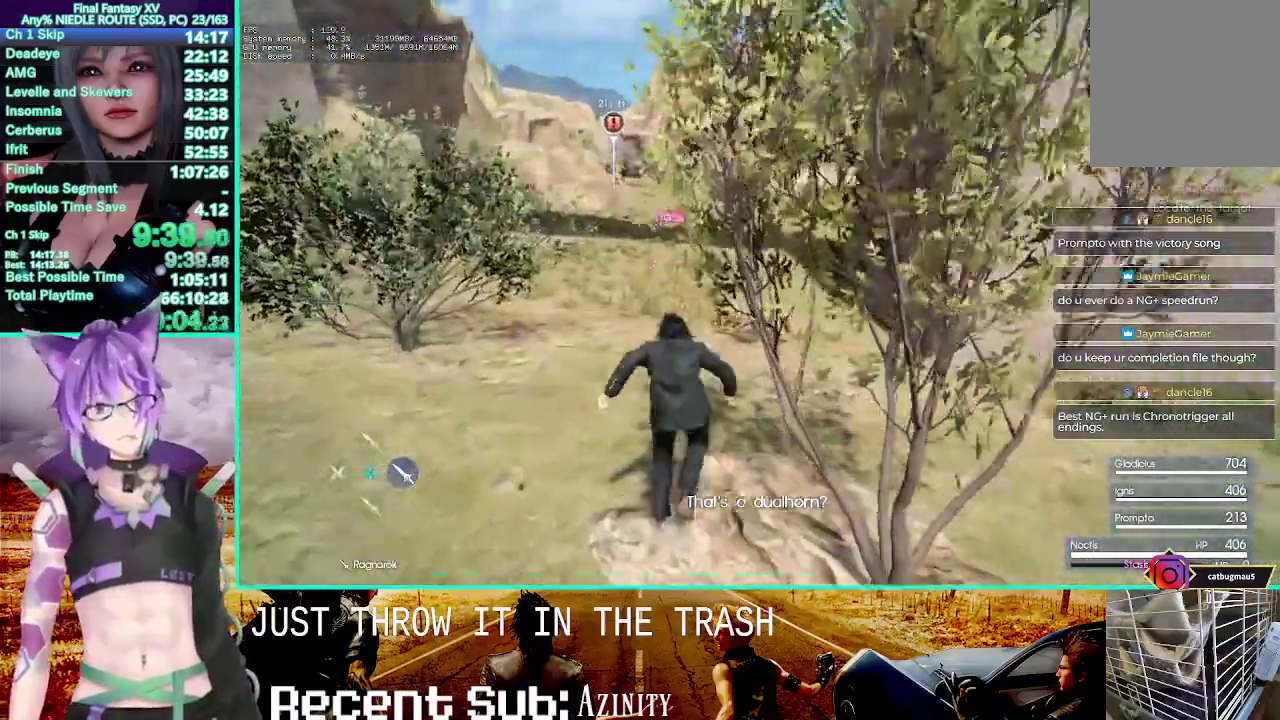
{"buttons": [], "left_stick": "up", "right_stick": "center"}
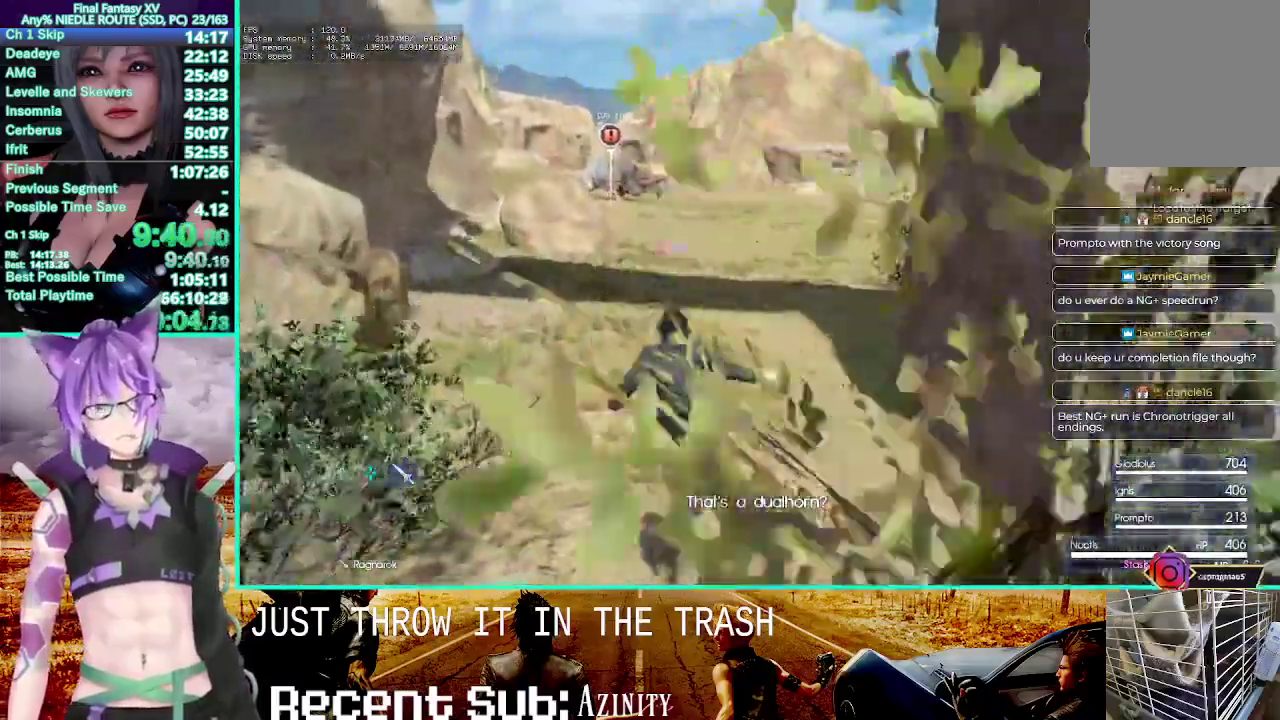
{"buttons": [], "left_stick": "up", "right_stick": "center"}
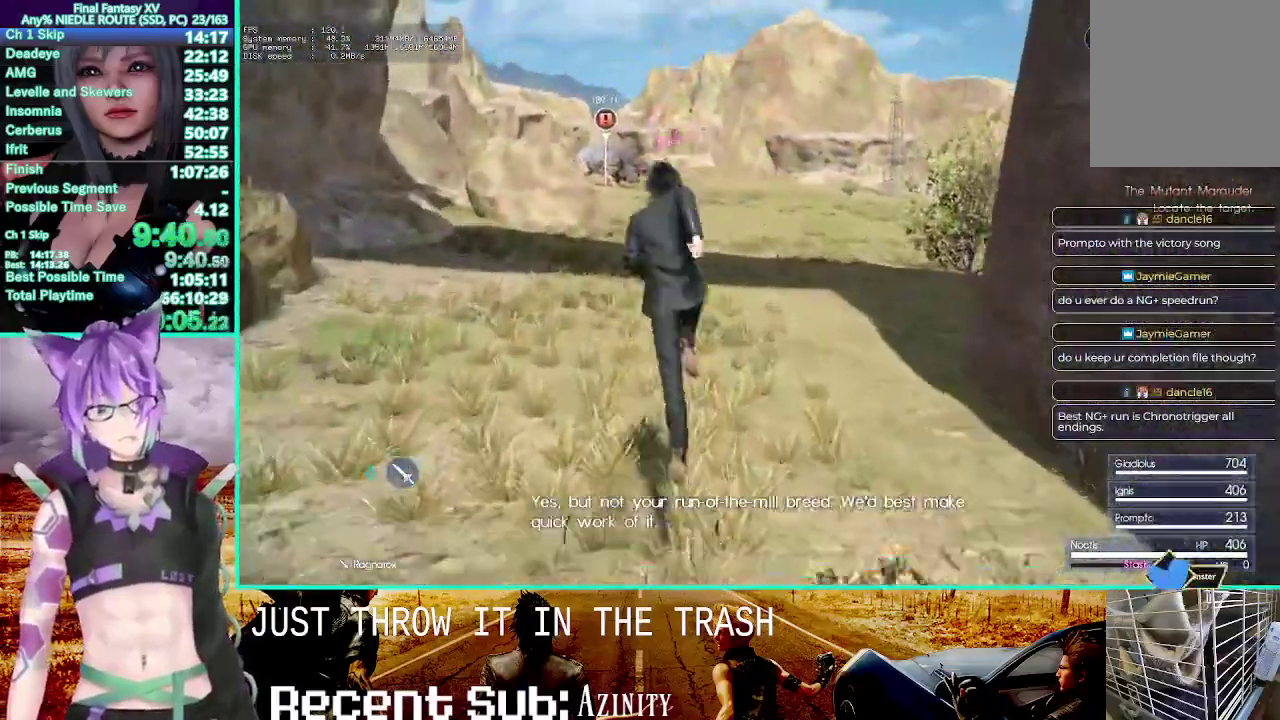
{"buttons": [], "left_stick": "up", "right_stick": "center"}
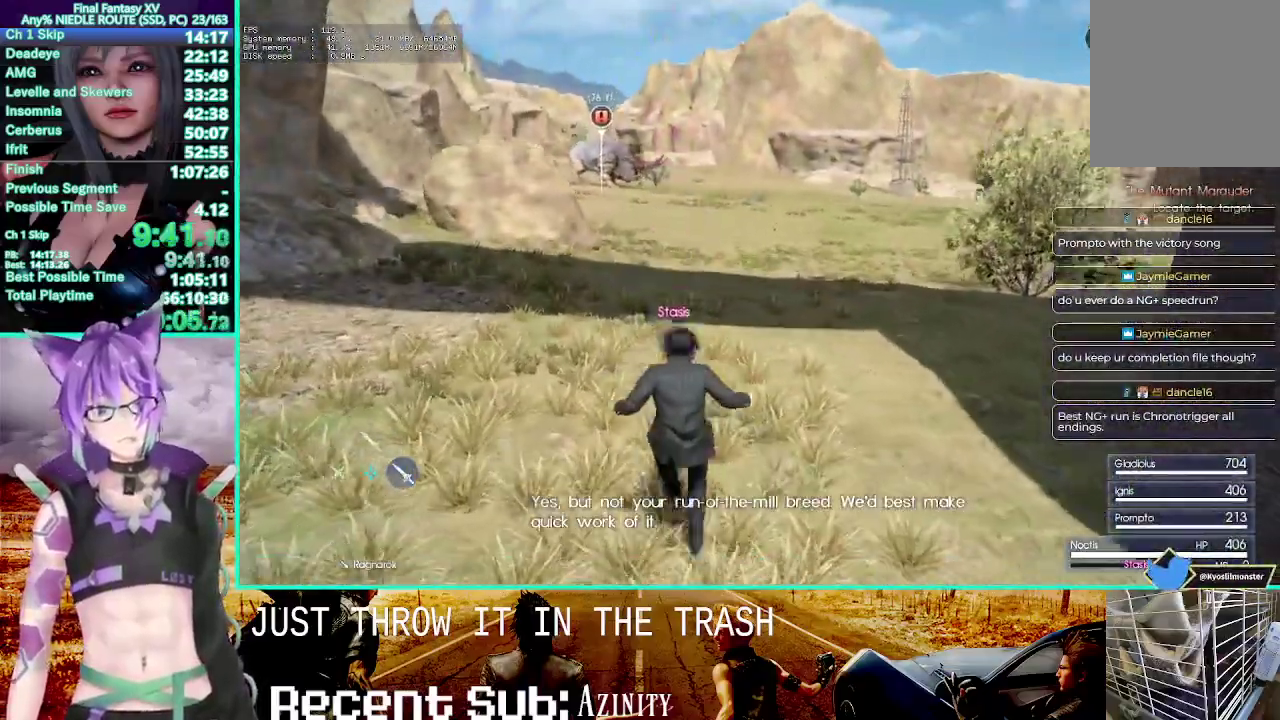
{"buttons": [], "left_stick": "up", "right_stick": "center"}
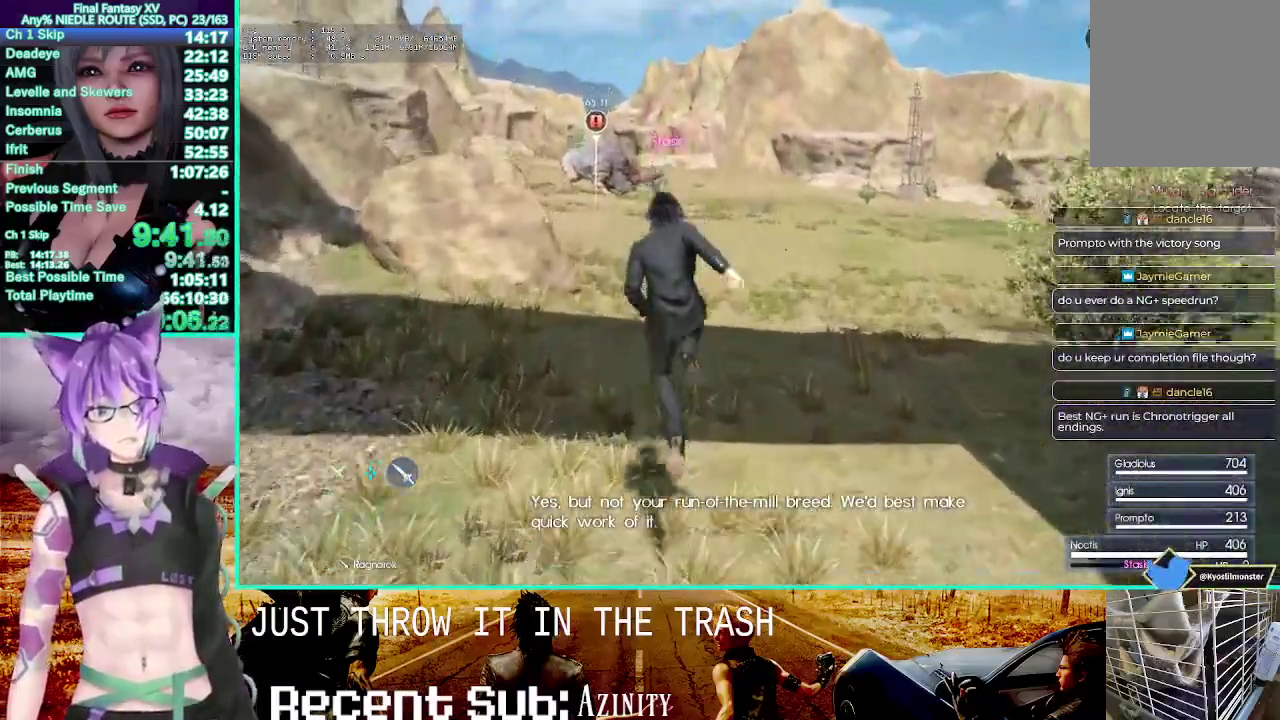
{"buttons": [], "left_stick": "up", "right_stick": "center"}
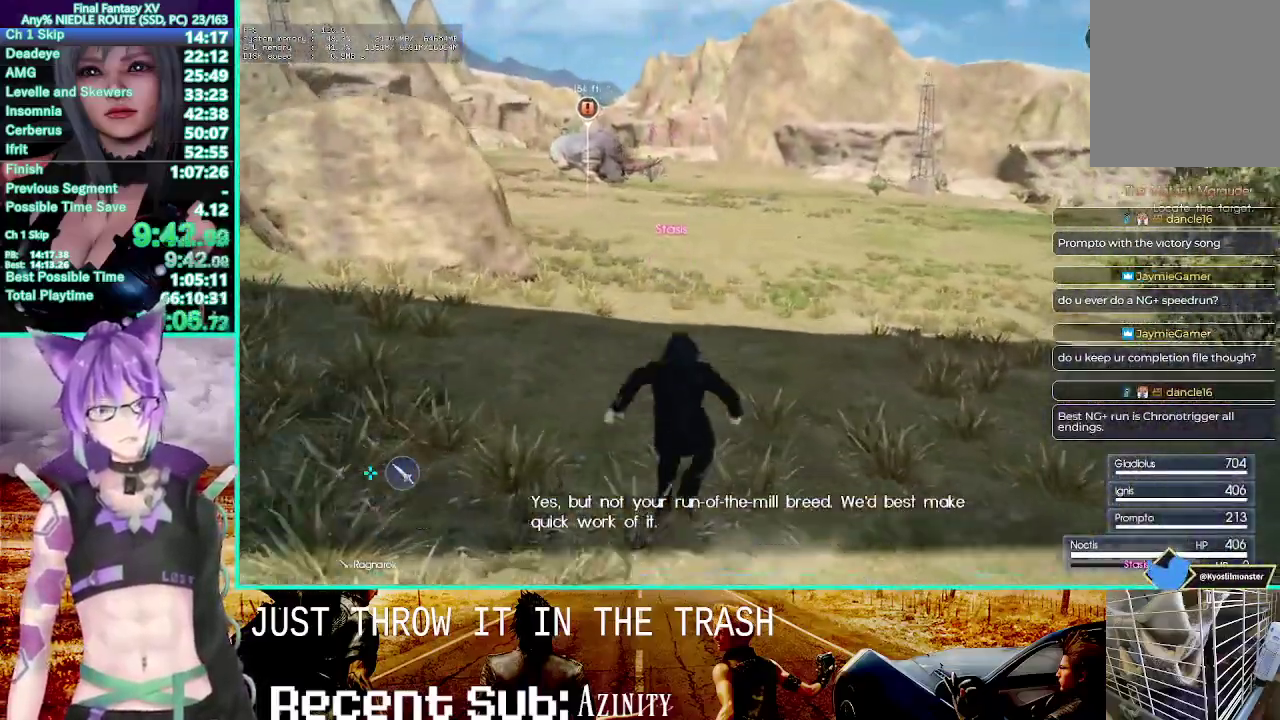
{"buttons": [], "left_stick": "up", "right_stick": "center"}
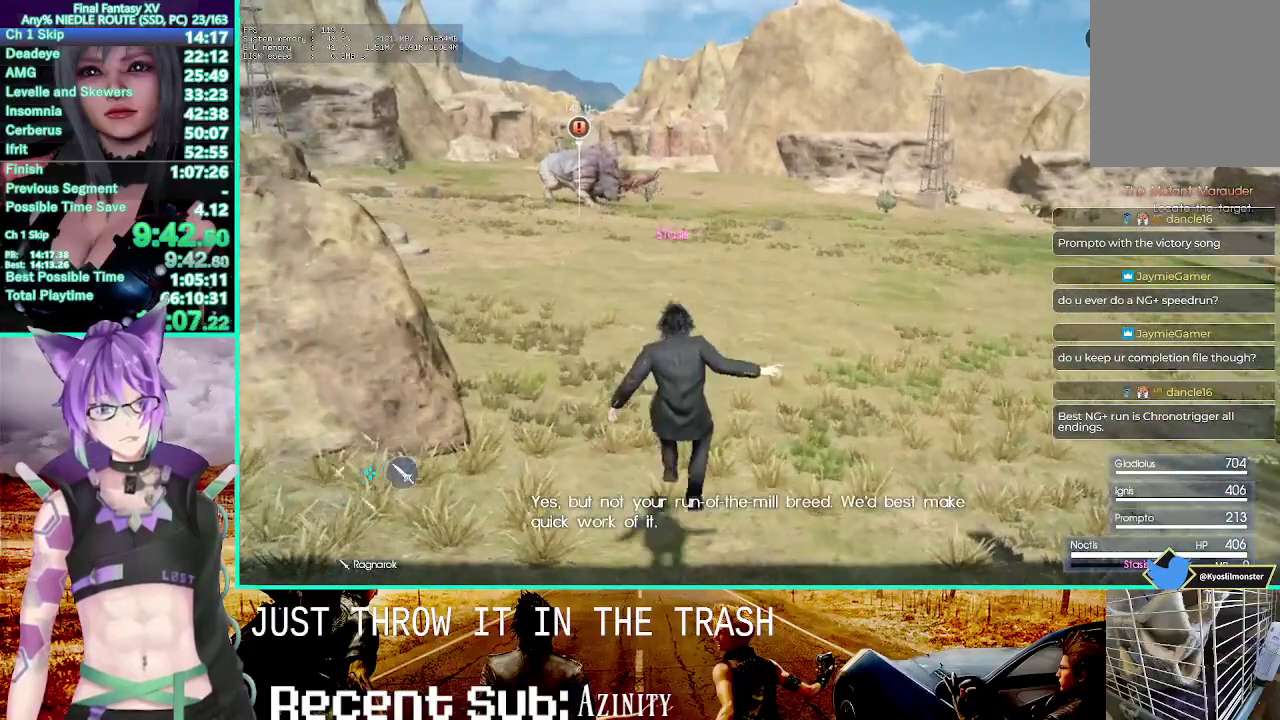
{"buttons": [], "left_stick": "up", "right_stick": "center"}
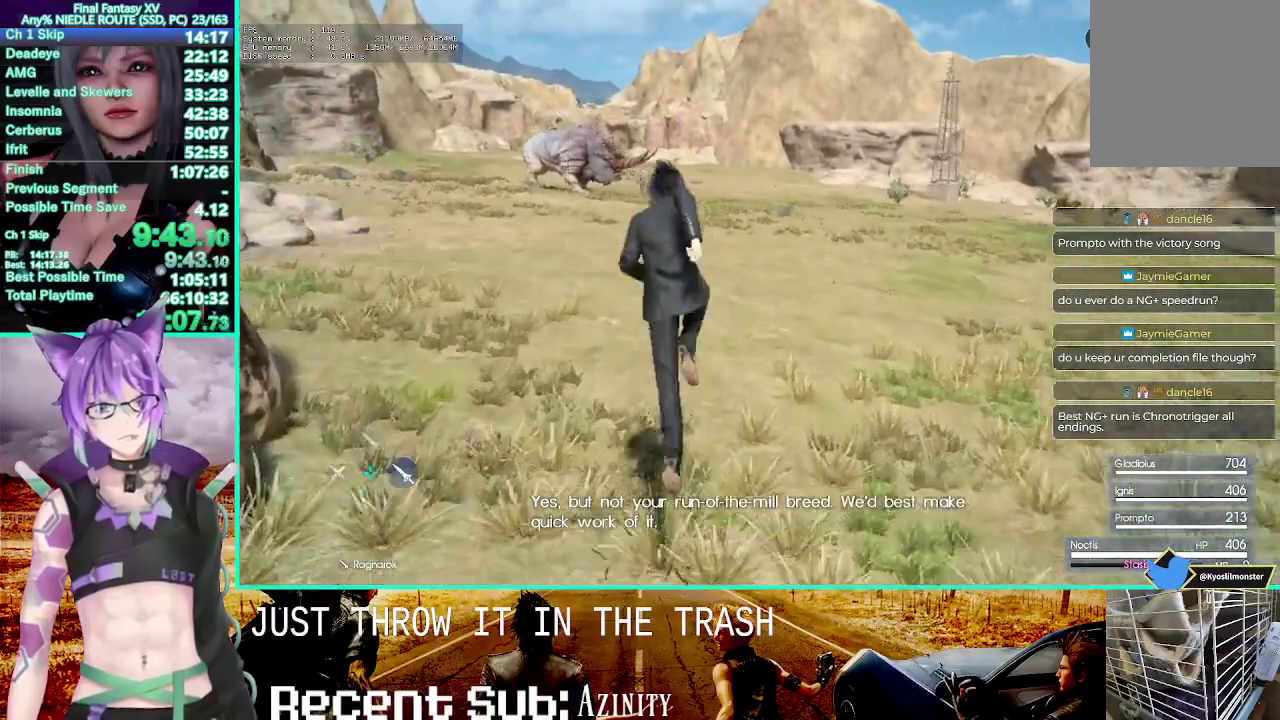
{"buttons": ["SQUARE"], "left_stick": "center", "right_stick": "center"}
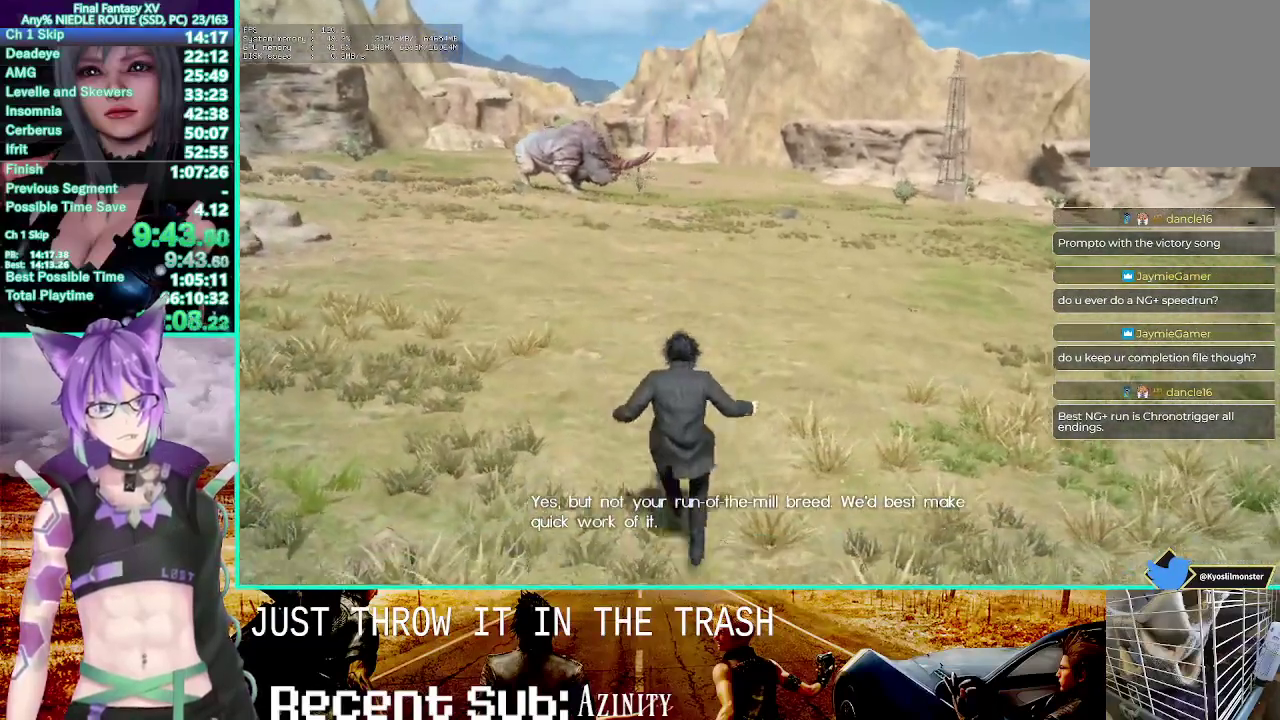
{"buttons": ["SQUARE"], "left_stick": "center", "right_stick": "center"}
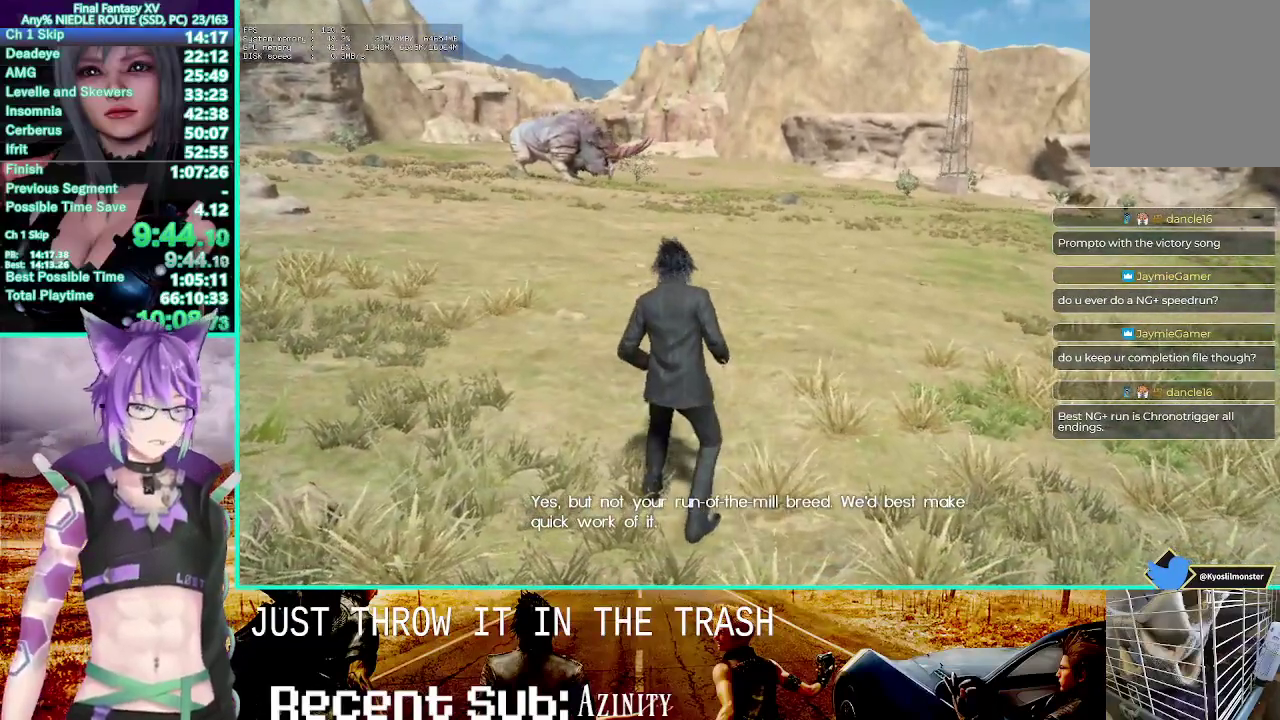
{"buttons": ["SQUARE"], "left_stick": "center", "right_stick": "center"}
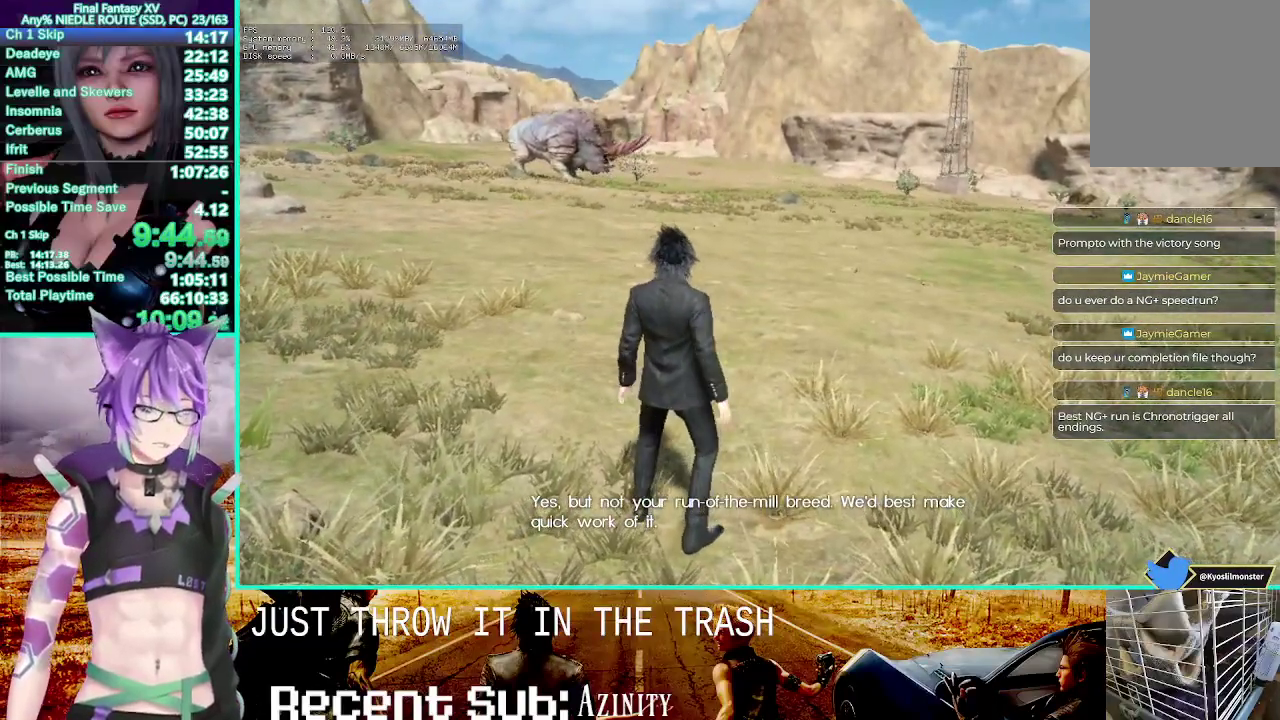
{"buttons": ["SQUARE"], "left_stick": "center", "right_stick": "center"}